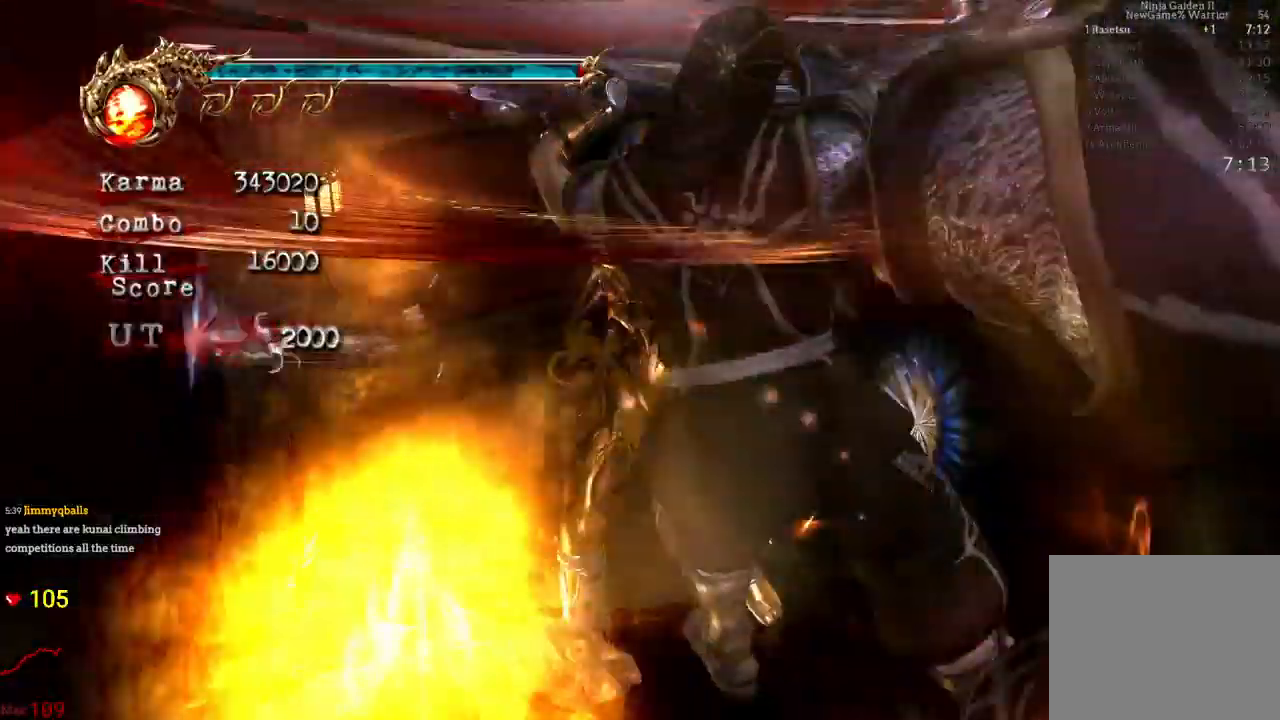
Gameplay with a controller (Xbox layout); each line is a JSON object with the inputs held at the frame after it (dt_ms = milliseconds from this image to that frame). "events" lists button and stick changes between this image and that frame as [ms after this image, input, new state], when the widget could be followed in between. Not read: L3 R3 START.
{"dt_ms": 500, "buttons": [], "left_stick": "down", "right_stick": "center", "events": []}
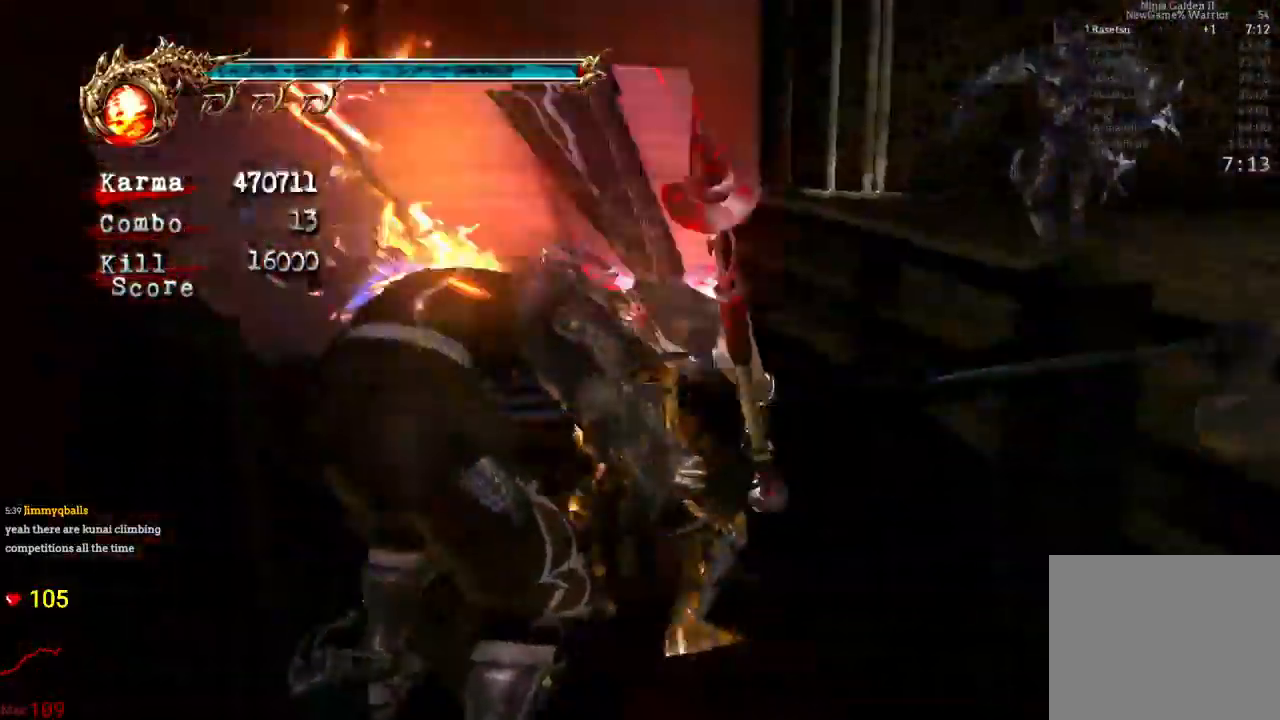
{"dt_ms": 500, "buttons": [], "left_stick": "down", "right_stick": "center", "events": []}
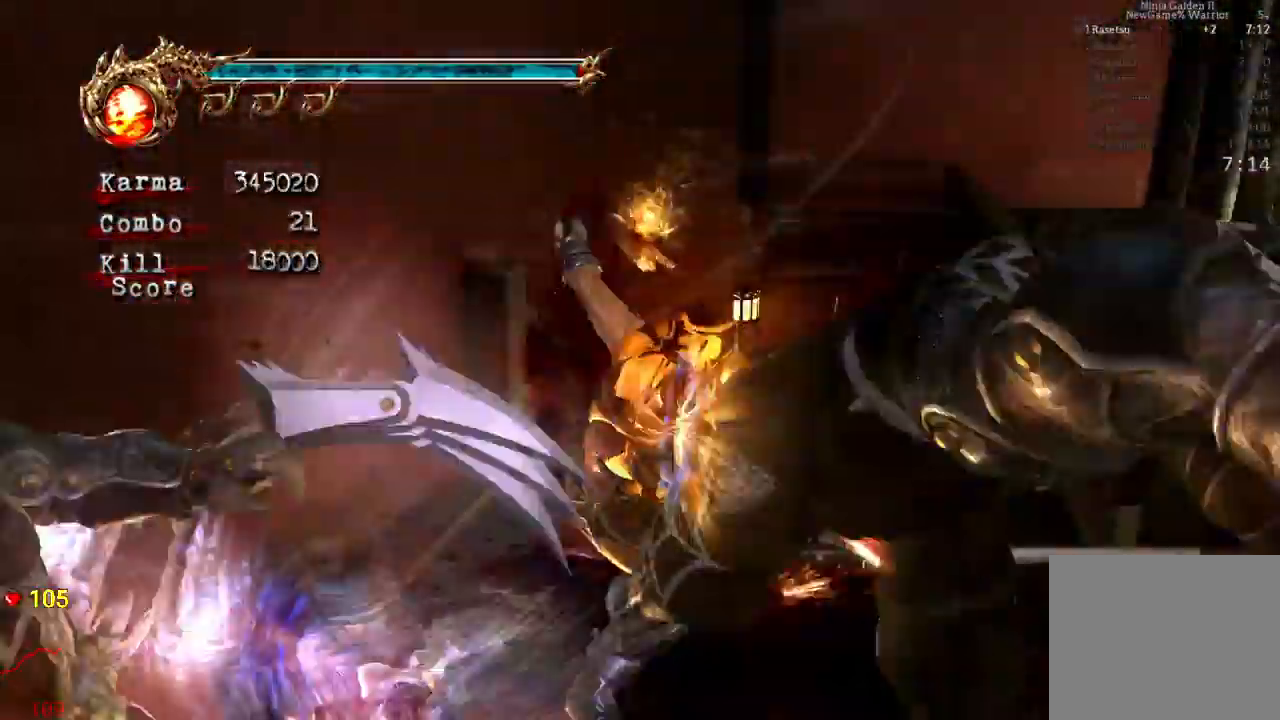
{"dt_ms": 1000, "buttons": ["L2"], "left_stick": "center", "right_stick": "center"}
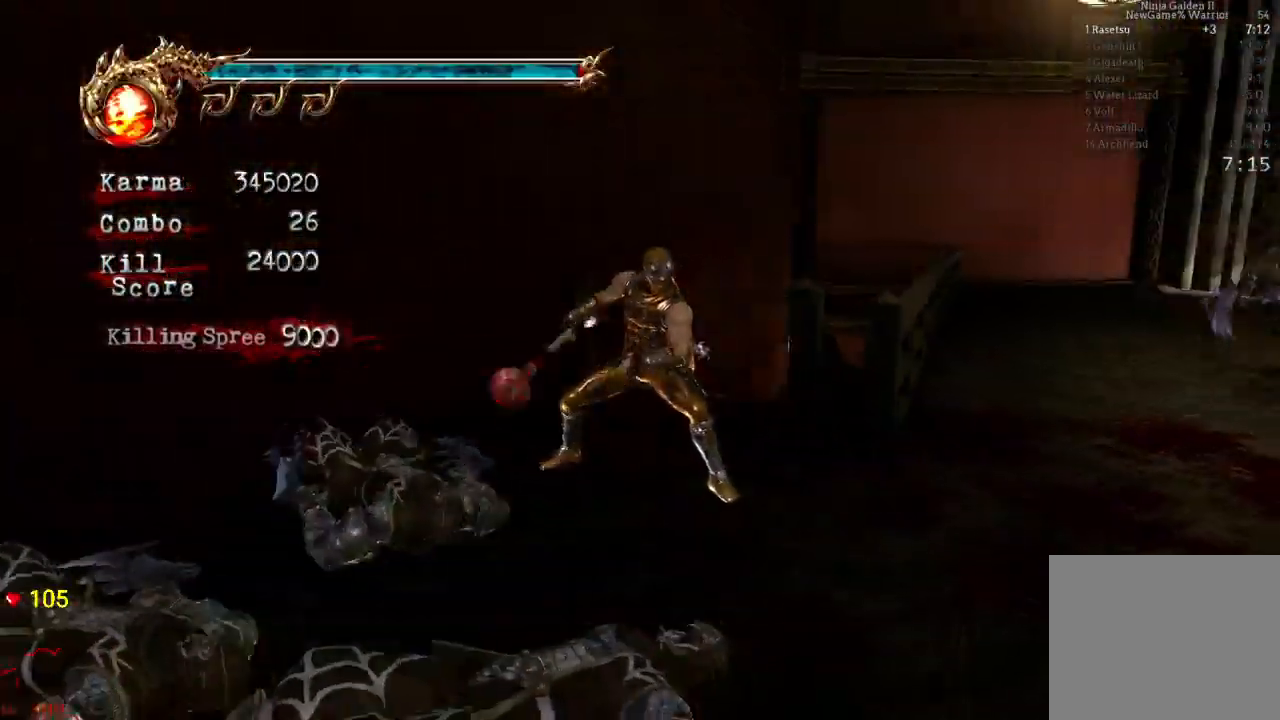
{"dt_ms": 500, "buttons": ["L2"], "left_stick": "up", "right_stick": "center", "events": [[233, "left_stick", "up"]]}
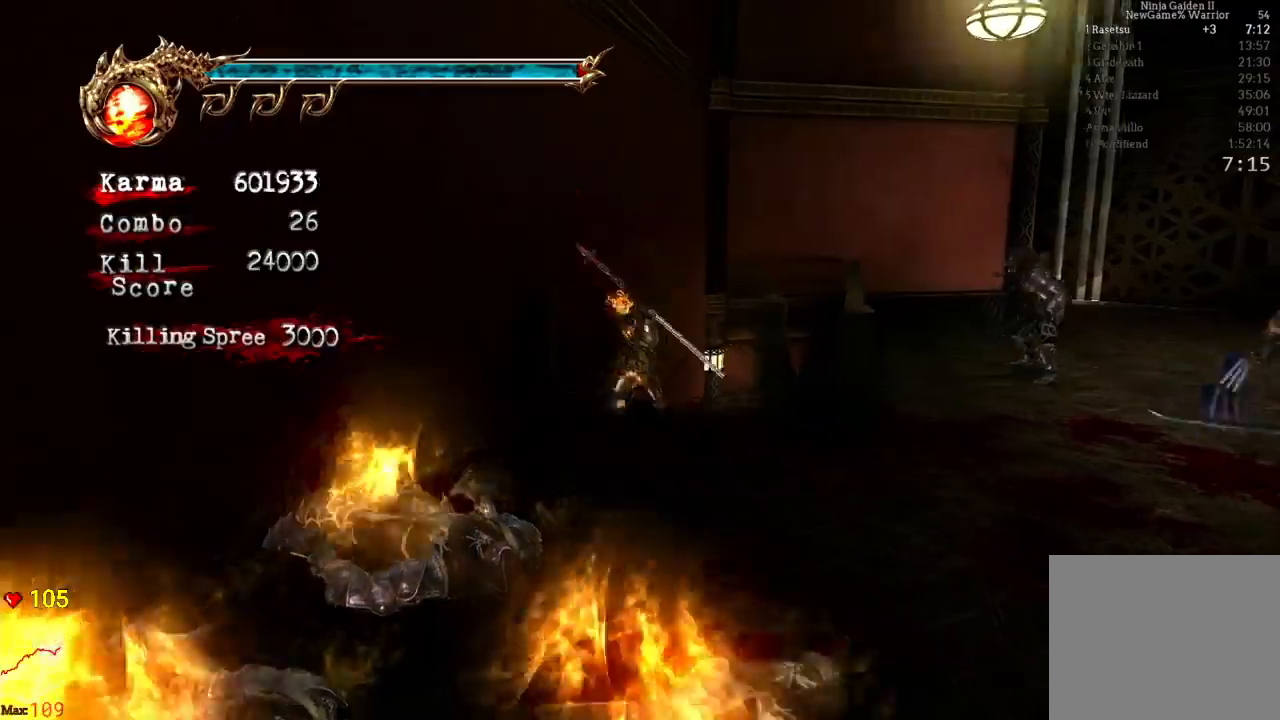
{"dt_ms": 500, "buttons": ["L2"], "left_stick": "center", "right_stick": "center", "events": [[33, "A", "down"], [117, "A", "up"], [167, "left_stick", "center"], [267, "B", "down"], [350, "B", "up"], [367, "DPAD_UP", "down"], [417, "DPAD_UP", "up"]]}
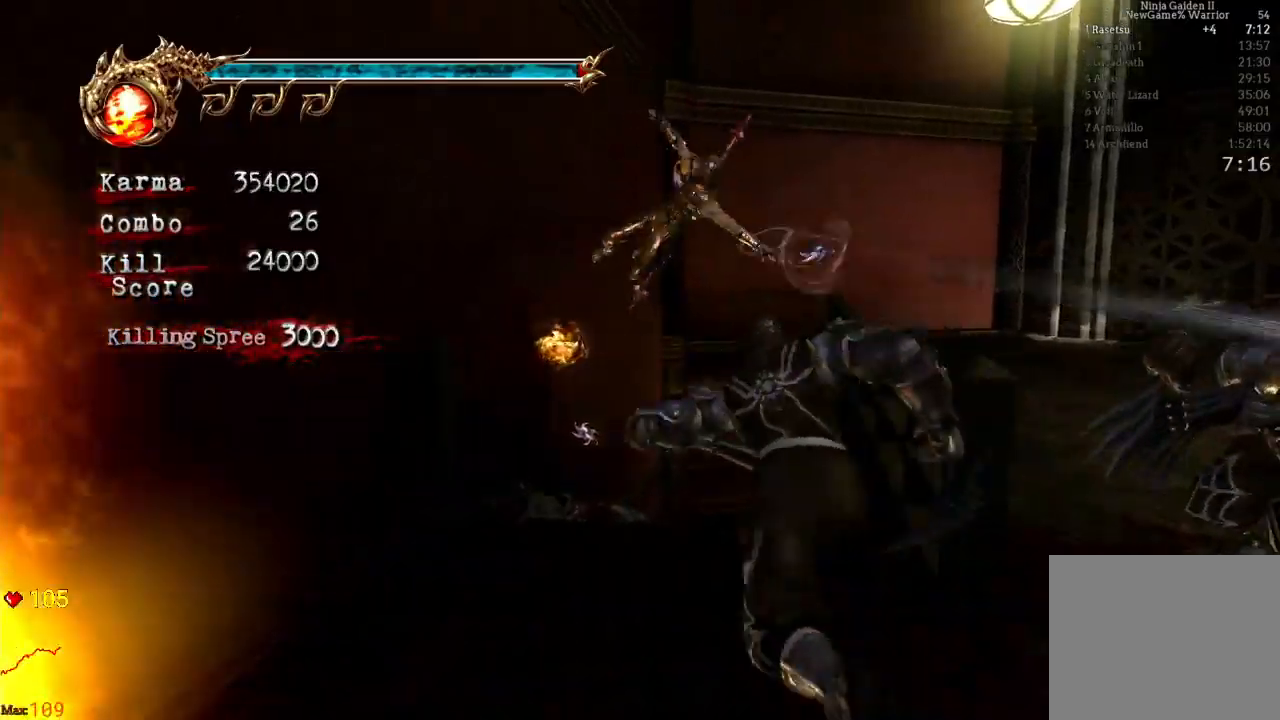
{"dt_ms": 500, "buttons": ["Y"], "left_stick": "center", "right_stick": "center", "events": [[367, "Y", "down"], [433, "L2", "up"]]}
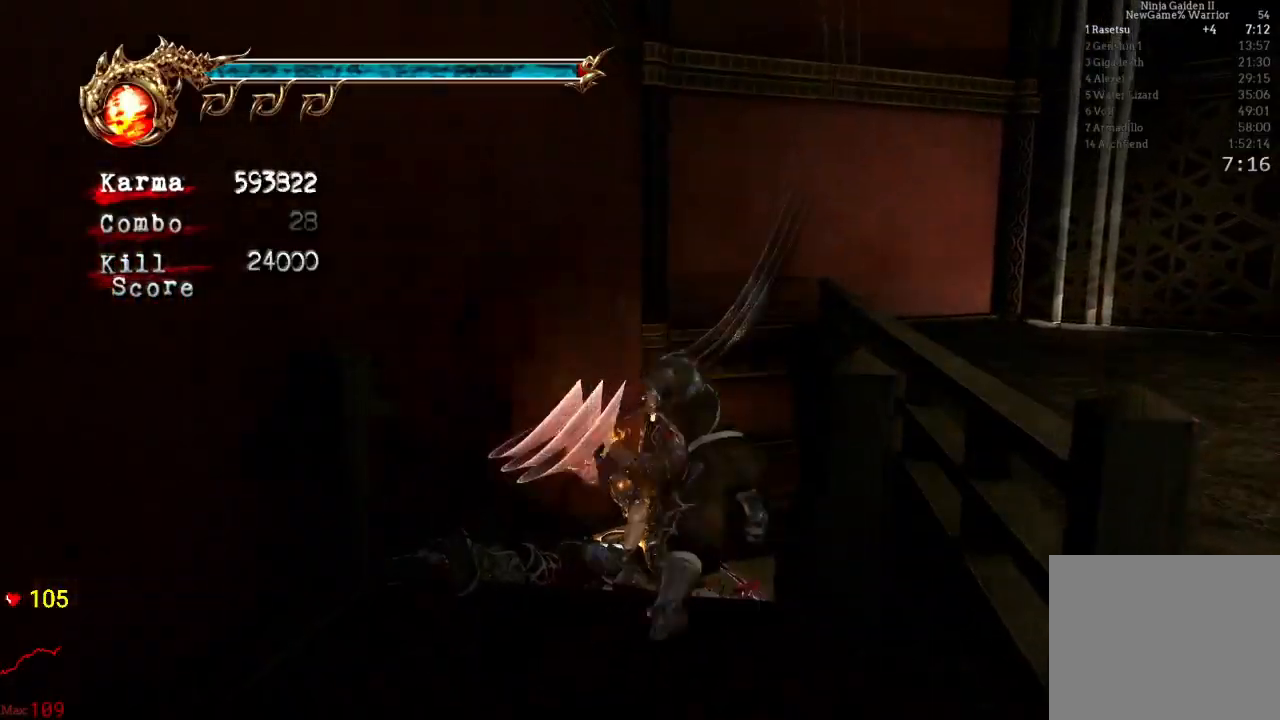
{"dt_ms": 500, "buttons": [], "left_stick": "down", "right_stick": "center"}
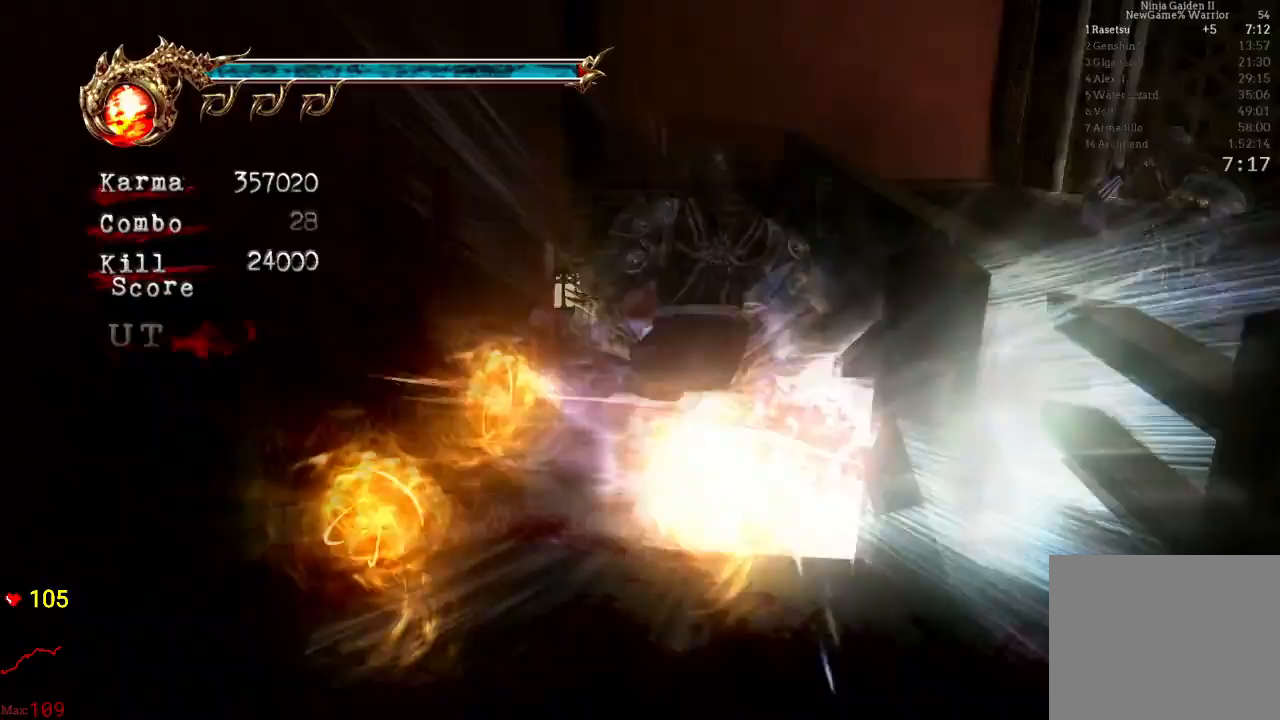
{"dt_ms": 500, "buttons": [], "left_stick": "center", "right_stick": "center", "events": [[67, "left_stick", "down-right"], [417, "left_stick", "center"]]}
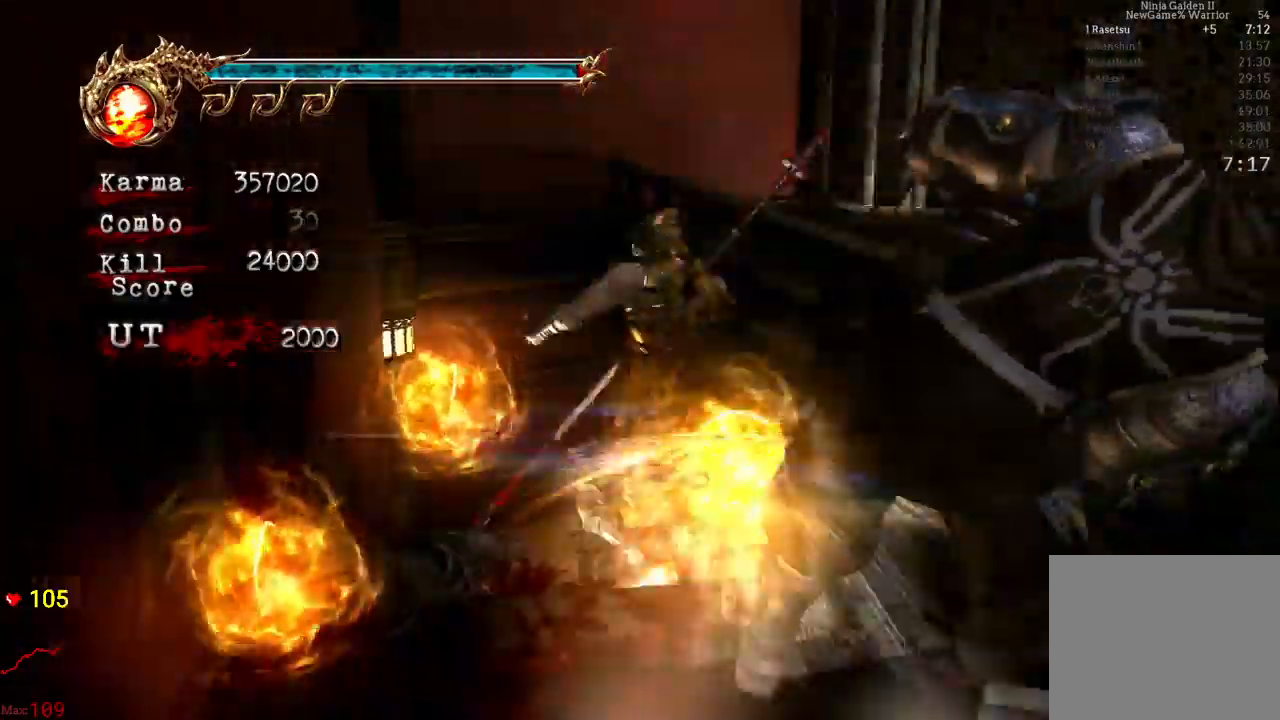
{"dt_ms": 500, "buttons": ["L2"], "left_stick": "down-right", "right_stick": "center", "events": [[133, "L2", "down"], [417, "left_stick", "down-right"]]}
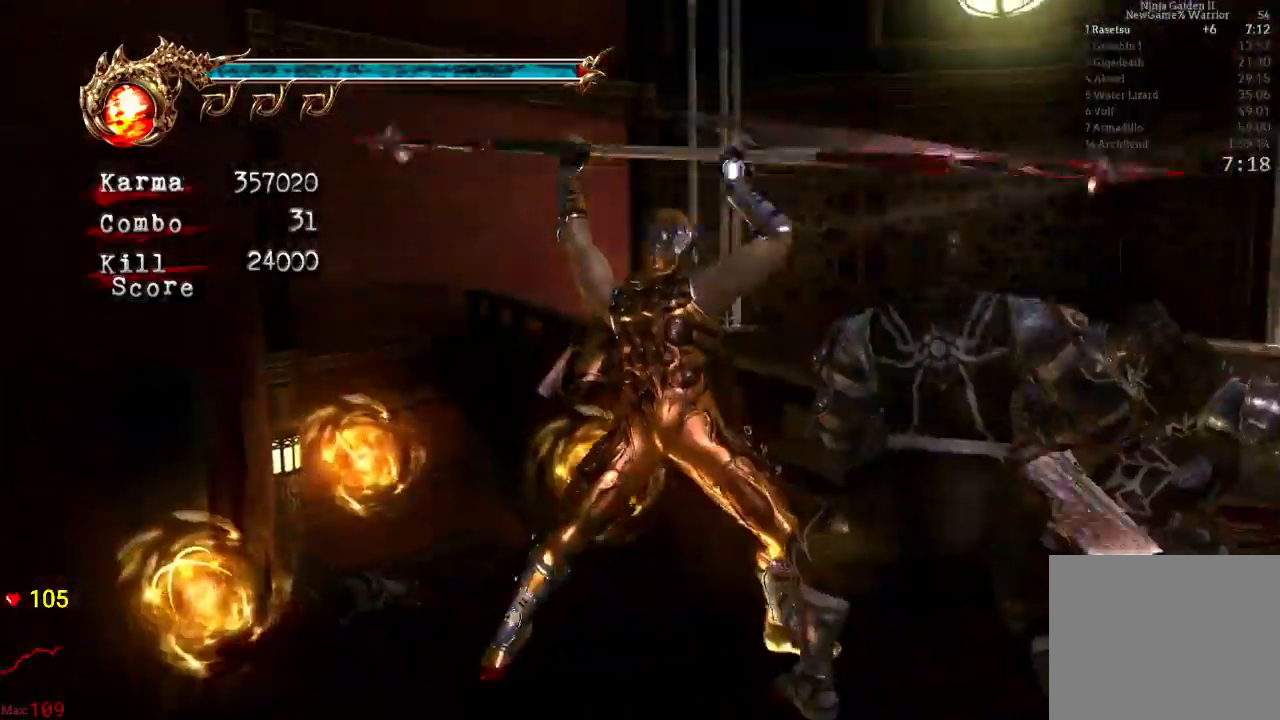
{"dt_ms": 1000, "buttons": ["L2"], "left_stick": "up", "right_stick": "center"}
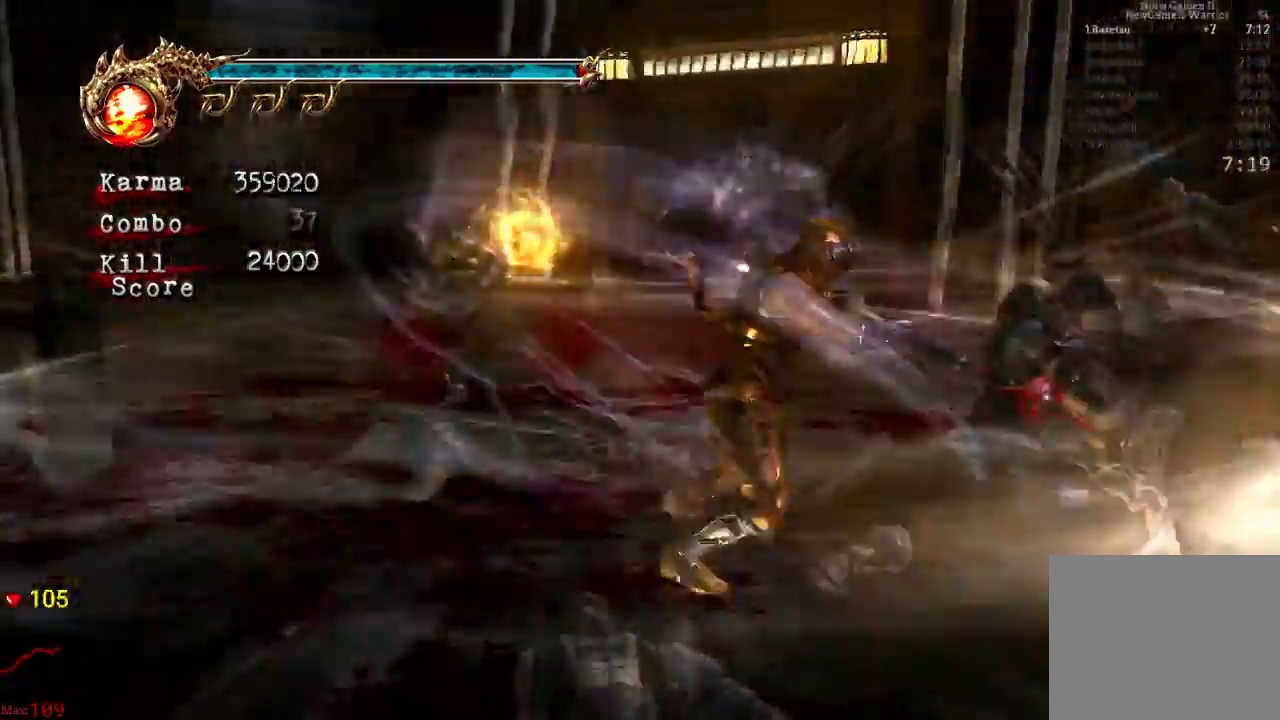
{"dt_ms": 500, "buttons": ["L2"], "left_stick": "center", "right_stick": "center", "events": [[317, "left_stick", "center"]]}
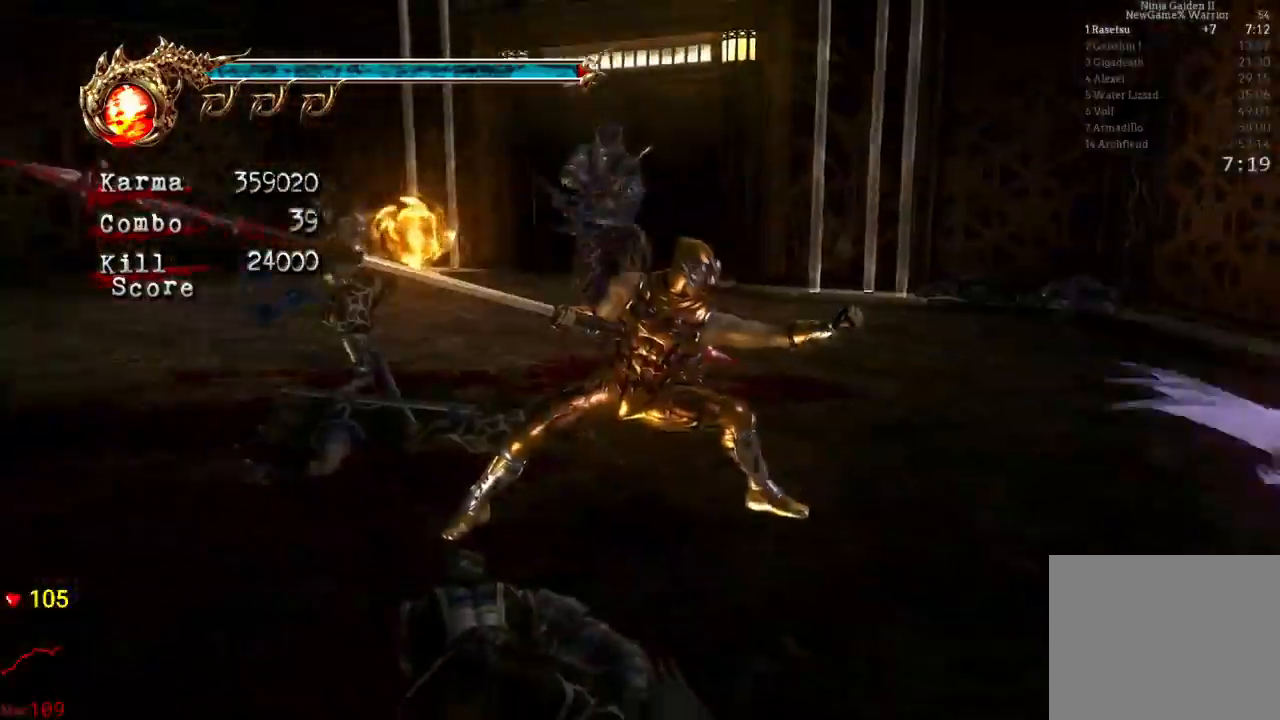
{"dt_ms": 500, "buttons": [], "left_stick": "center", "right_stick": "center", "events": [[383, "L2", "up"]]}
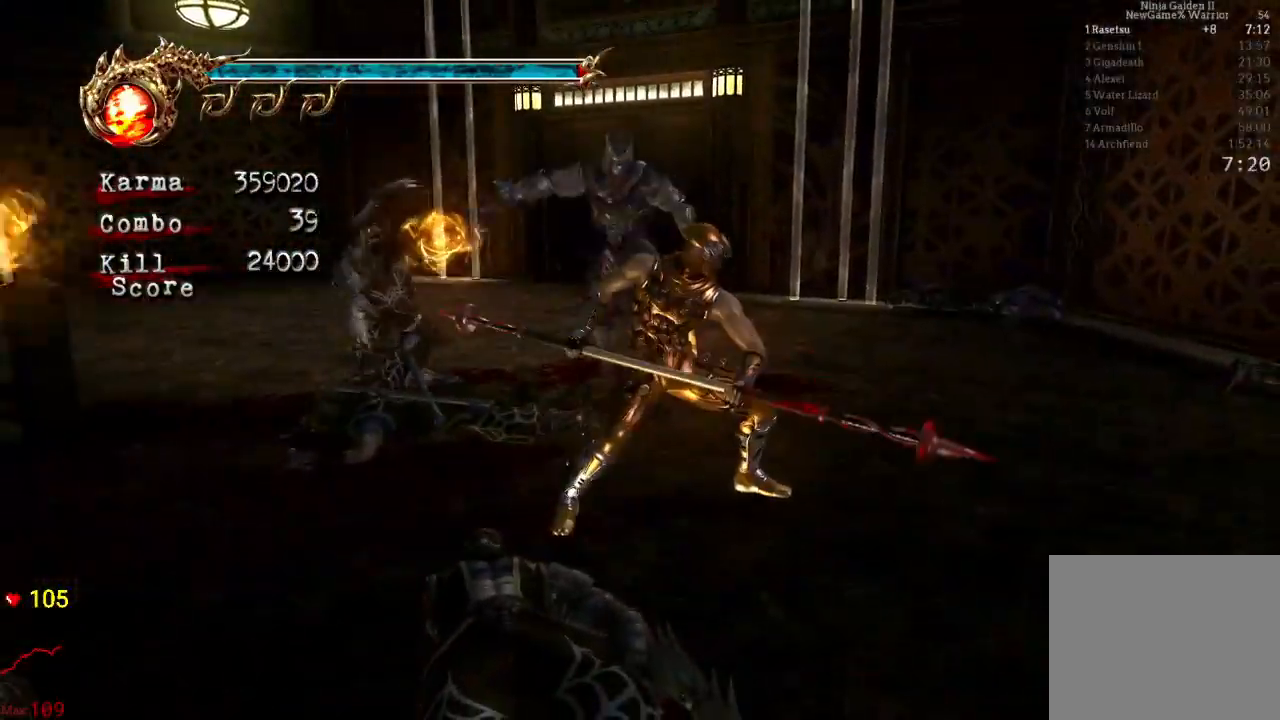
{"dt_ms": 500, "buttons": [], "left_stick": "center", "right_stick": "center", "events": [[67, "A", "down"], [100, "X", "down"], [217, "A", "up"], [217, "X", "up"], [283, "A", "down"], [283, "X", "down"], [283, "right_stick", "up"], [450, "right_stick", "center"], [467, "X", "up"], [483, "A", "up"]]}
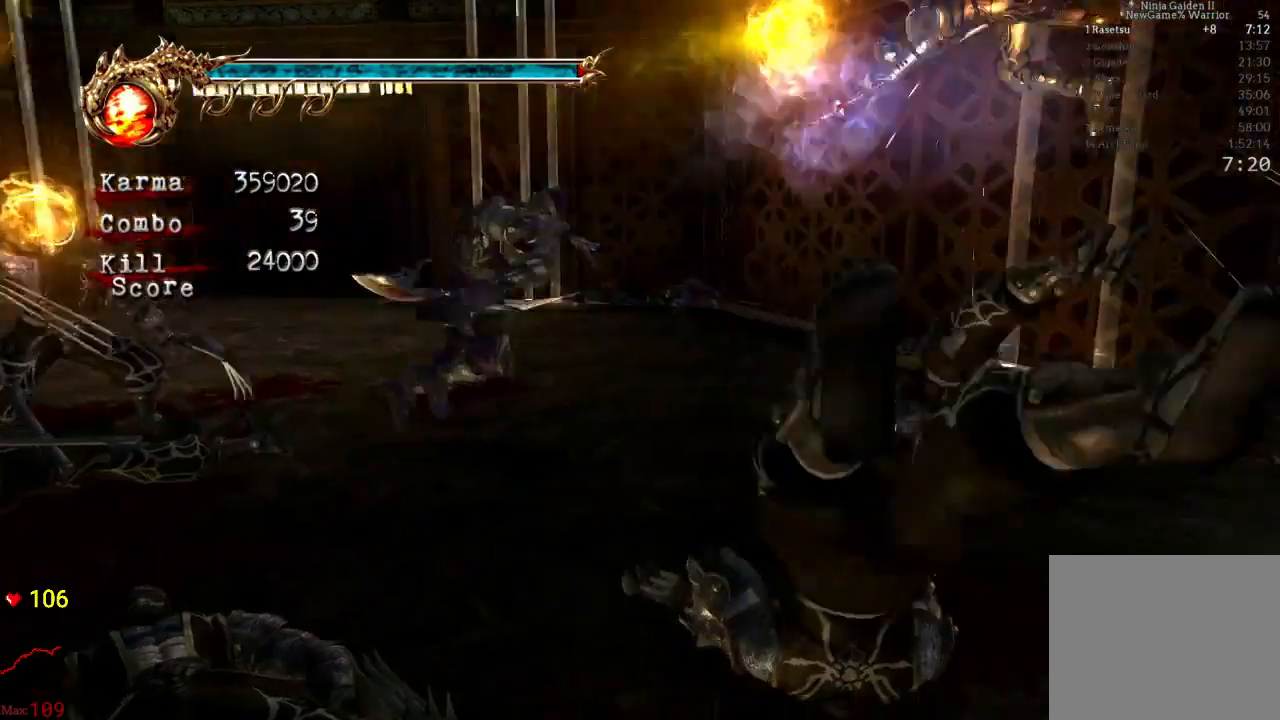
{"dt_ms": 500, "buttons": [], "left_stick": "center", "right_stick": "center"}
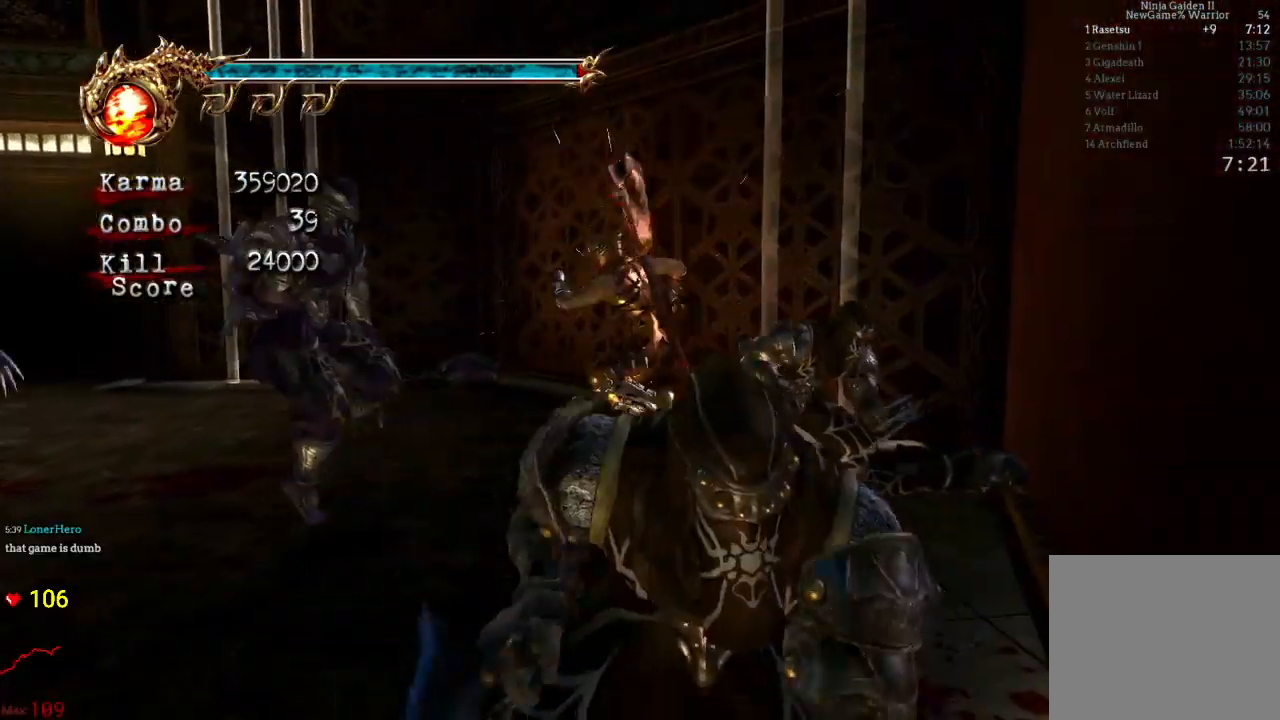
{"dt_ms": 500, "buttons": ["A", "X"], "left_stick": "center", "right_stick": "center", "events": [[67, "left_stick", "left"], [150, "A", "down"], [150, "X", "down"], [300, "A", "up"], [300, "X", "up"], [350, "left_stick", "center"], [367, "A", "down"], [367, "X", "down"]]}
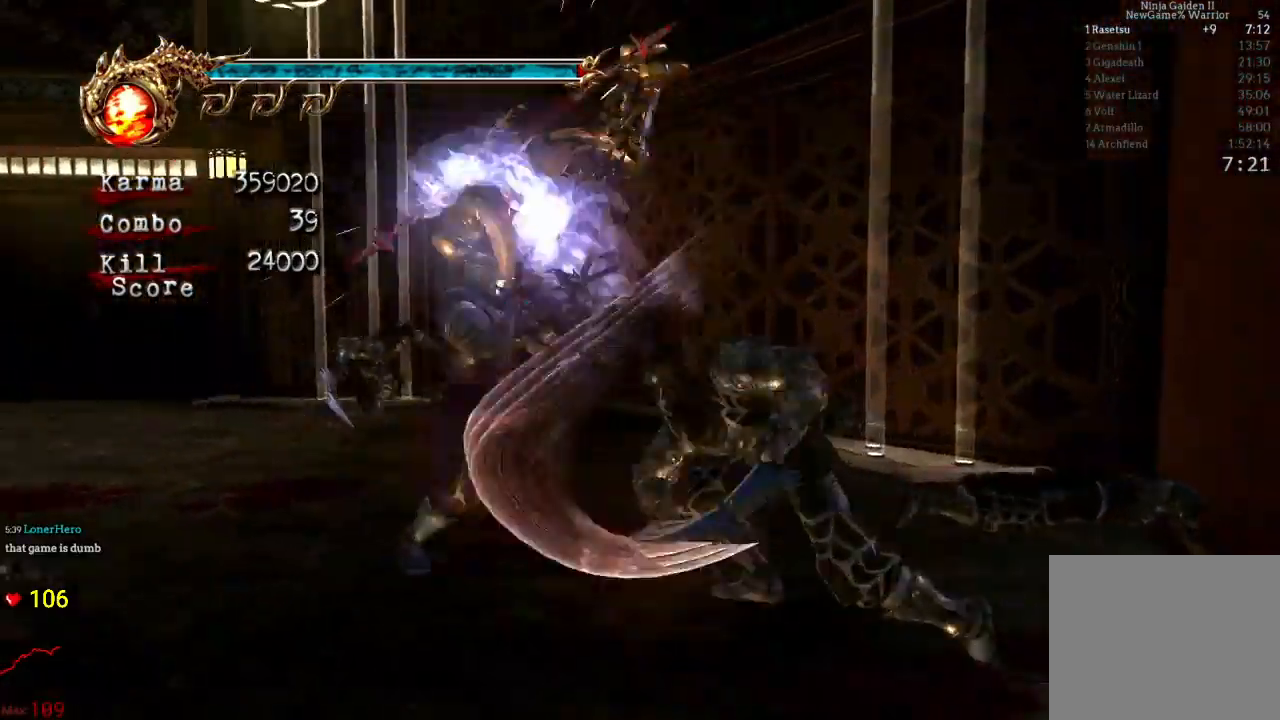
{"dt_ms": 500, "buttons": ["L2"], "left_stick": "center", "right_stick": "center", "events": [[50, "A", "up"], [50, "X", "up"], [400, "L2", "down"]]}
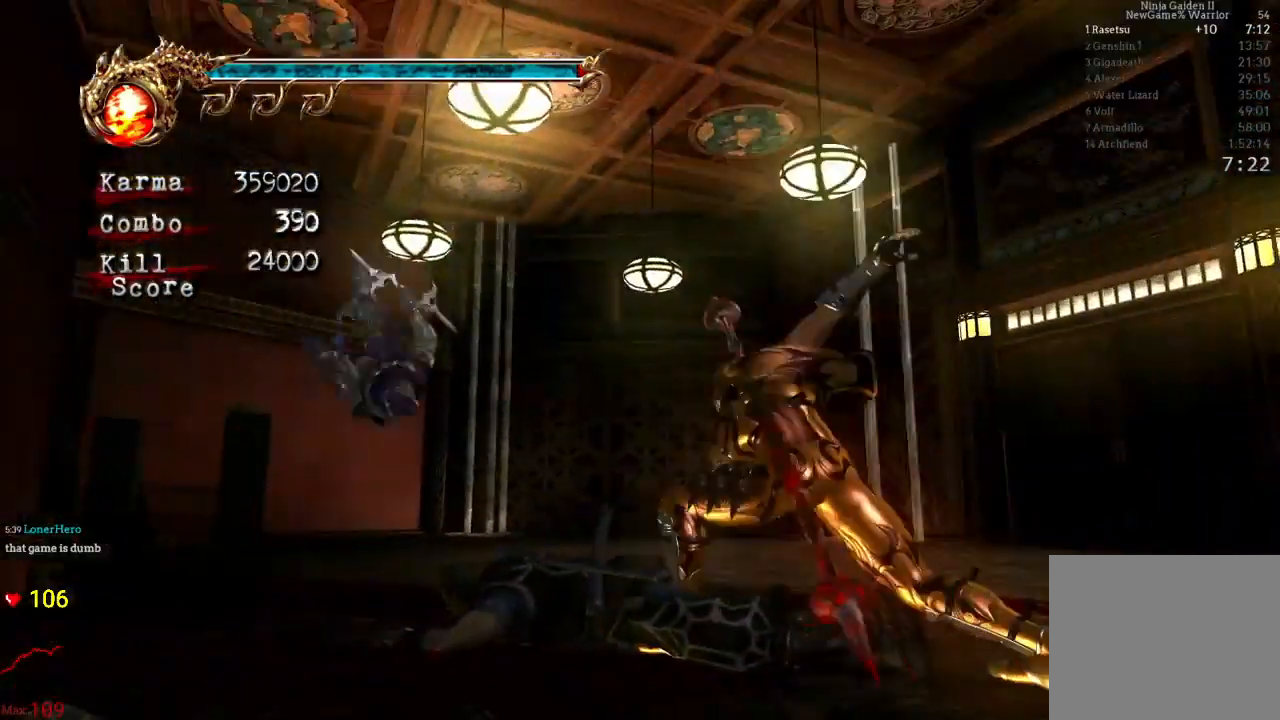
{"dt_ms": 500, "buttons": ["L2"], "left_stick": "up-left", "right_stick": "center", "events": [[200, "L2", "up"], [250, "left_stick", "up-left"], [433, "L2", "down"]]}
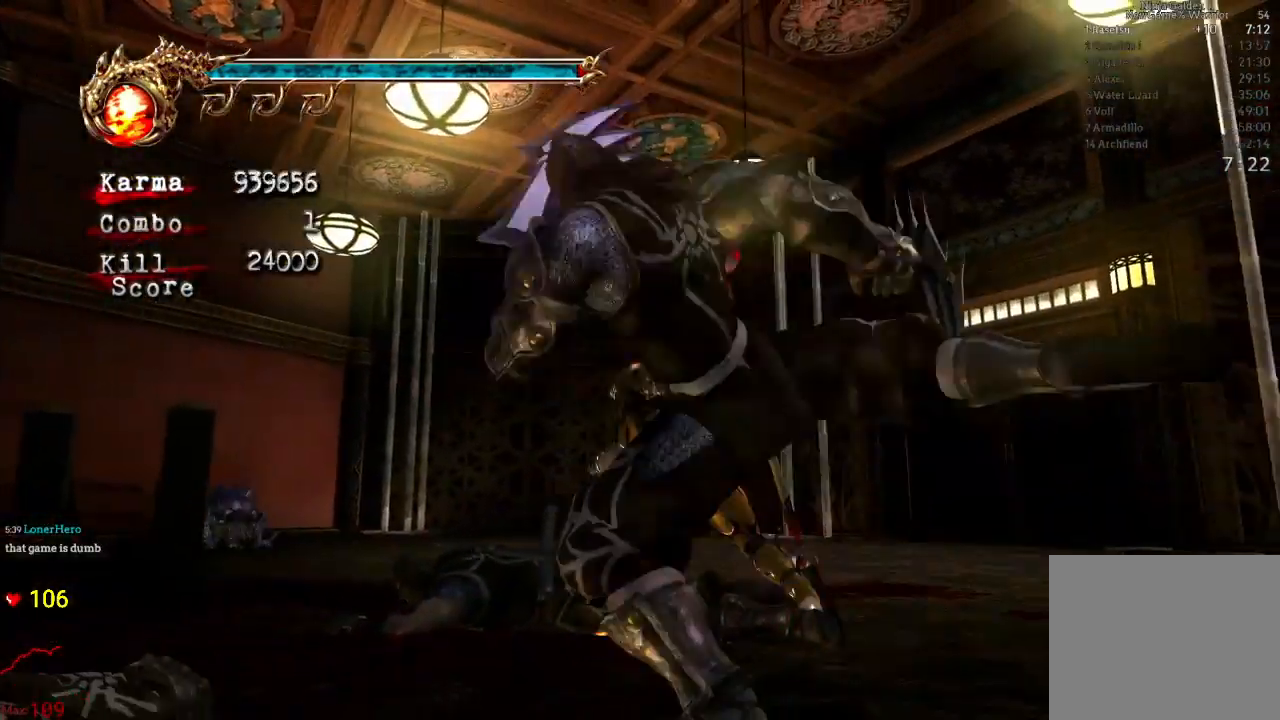
{"dt_ms": 500, "buttons": [], "left_stick": "up-left", "right_stick": "center", "events": [[200, "L2", "up"], [233, "A", "down"], [367, "A", "up"]]}
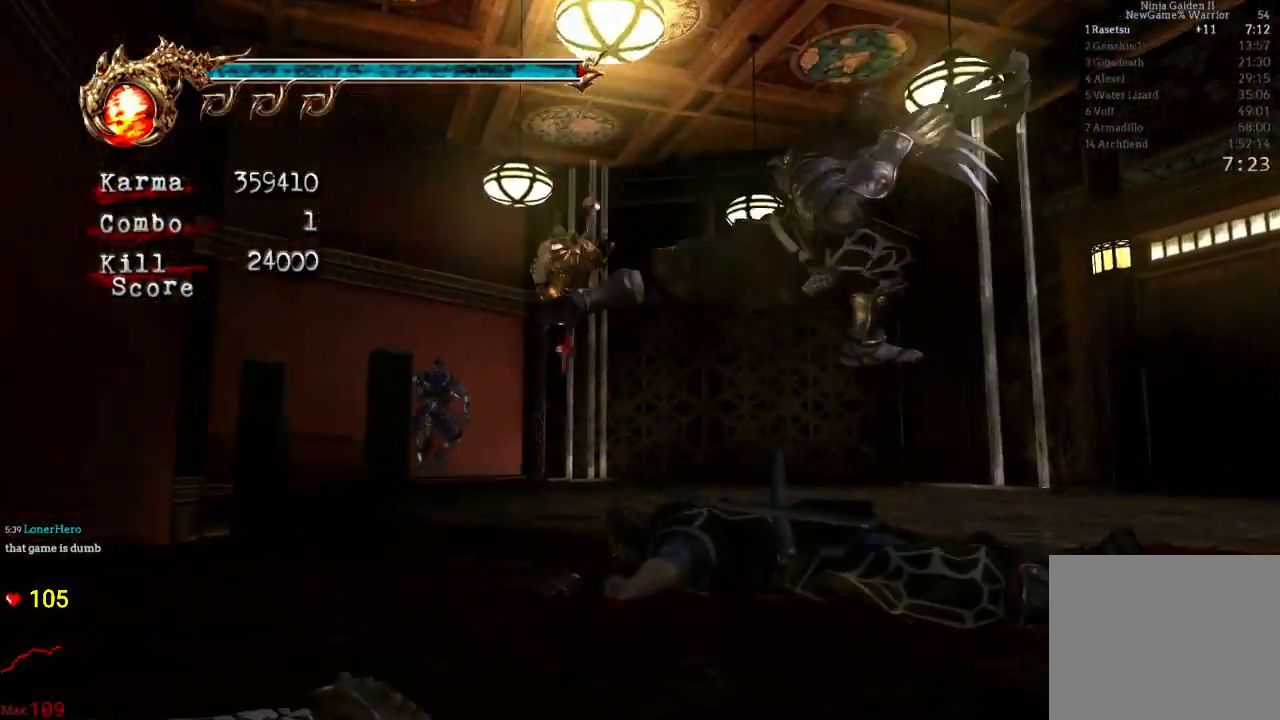
{"dt_ms": 500, "buttons": ["X"], "left_stick": "center", "right_stick": "center", "events": [[83, "left_stick", "up"], [183, "left_stick", "center"], [417, "X", "down"]]}
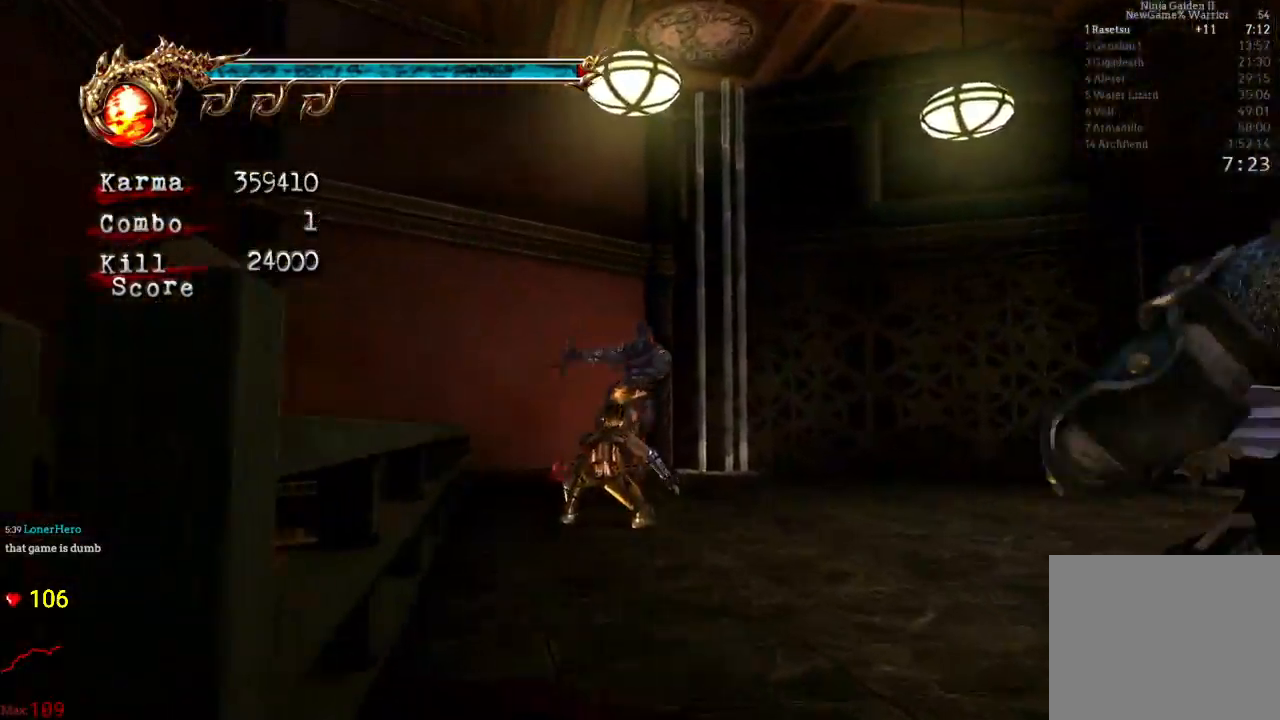
{"dt_ms": 500, "buttons": [], "left_stick": "center", "right_stick": "center", "events": [[17, "X", "up"], [67, "X", "down"], [167, "X", "up"], [200, "X", "down"], [283, "X", "up"], [383, "Y", "down"], [500, "Y", "up"]]}
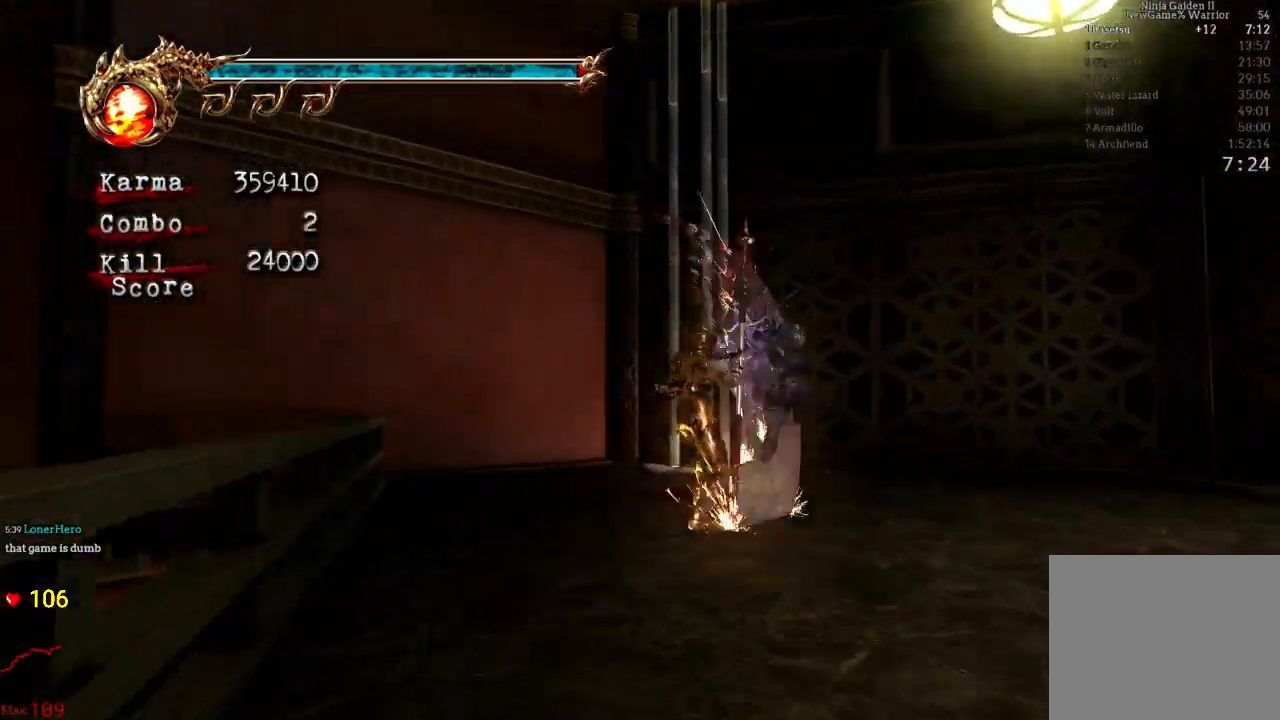
{"dt_ms": 500, "buttons": [], "left_stick": "center", "right_stick": "left", "events": [[33, "Y", "down"], [150, "Y", "up"], [333, "right_stick", "left"]]}
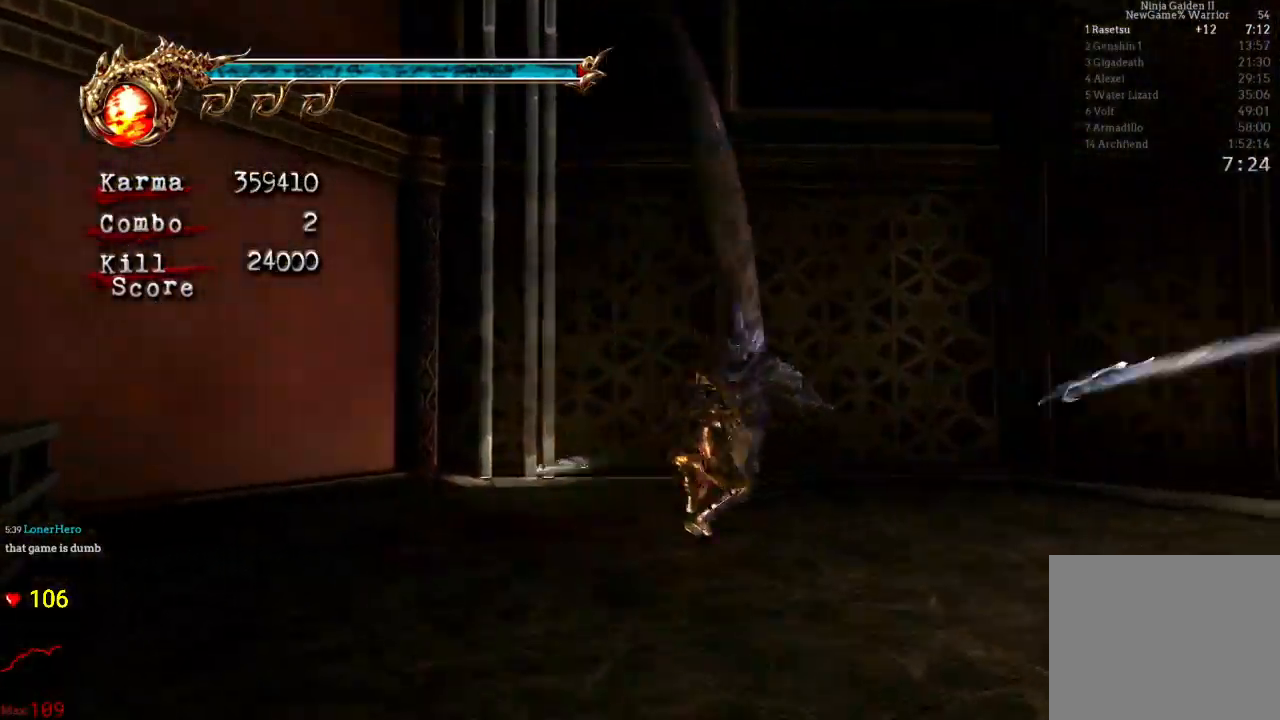
{"dt_ms": 500, "buttons": ["L2"], "left_stick": "center", "right_stick": "center", "events": [[117, "L2", "down"], [150, "right_stick", "center"]]}
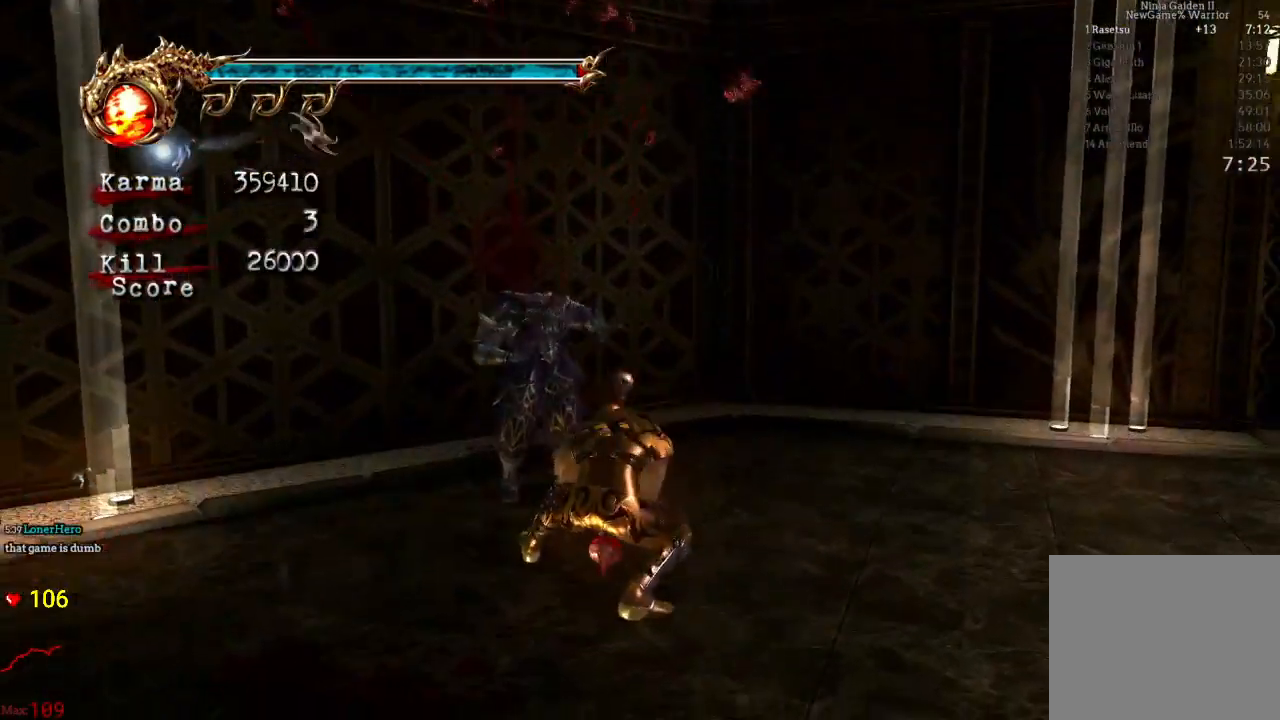
{"dt_ms": 500, "buttons": [], "left_stick": "center", "right_stick": "center", "events": [[100, "L2", "up"]]}
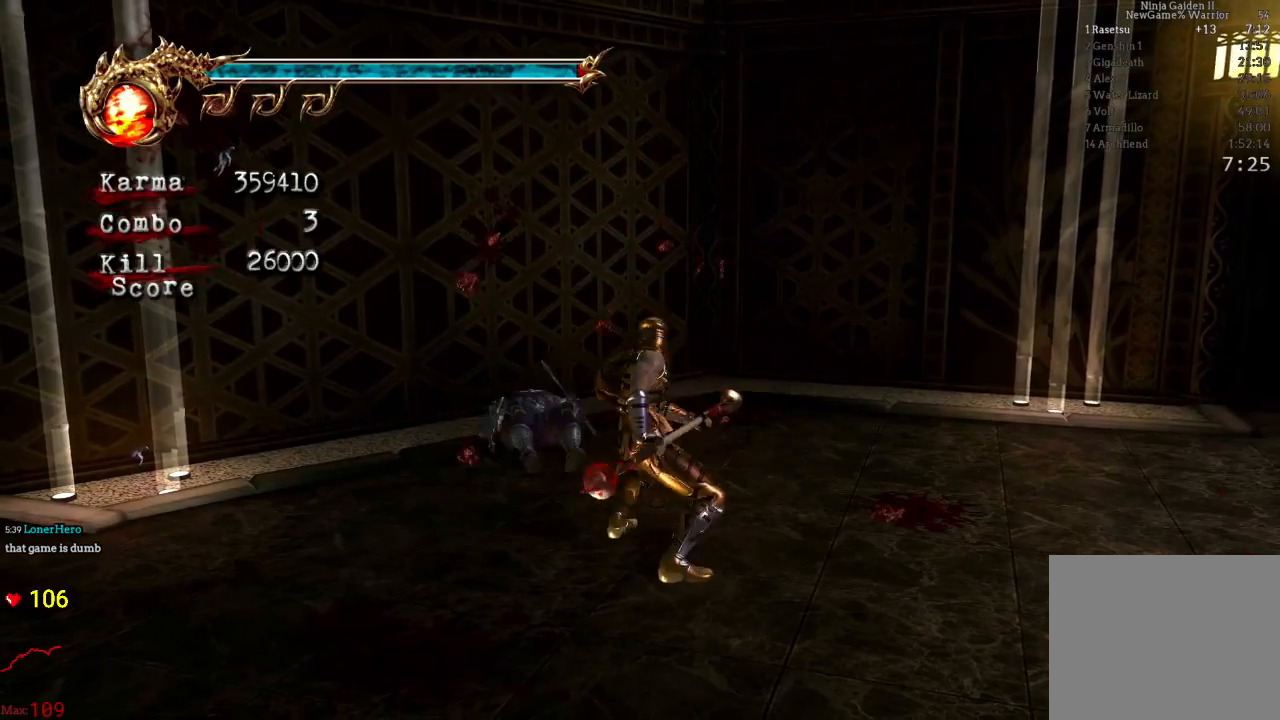
{"dt_ms": 500, "buttons": [], "left_stick": "center", "right_stick": "center", "events": [[67, "DPAD_UP", "down"], [83, "DPAD_RIGHT", "down"], [117, "DPAD_RIGHT", "up"], [183, "DPAD_UP", "up"]]}
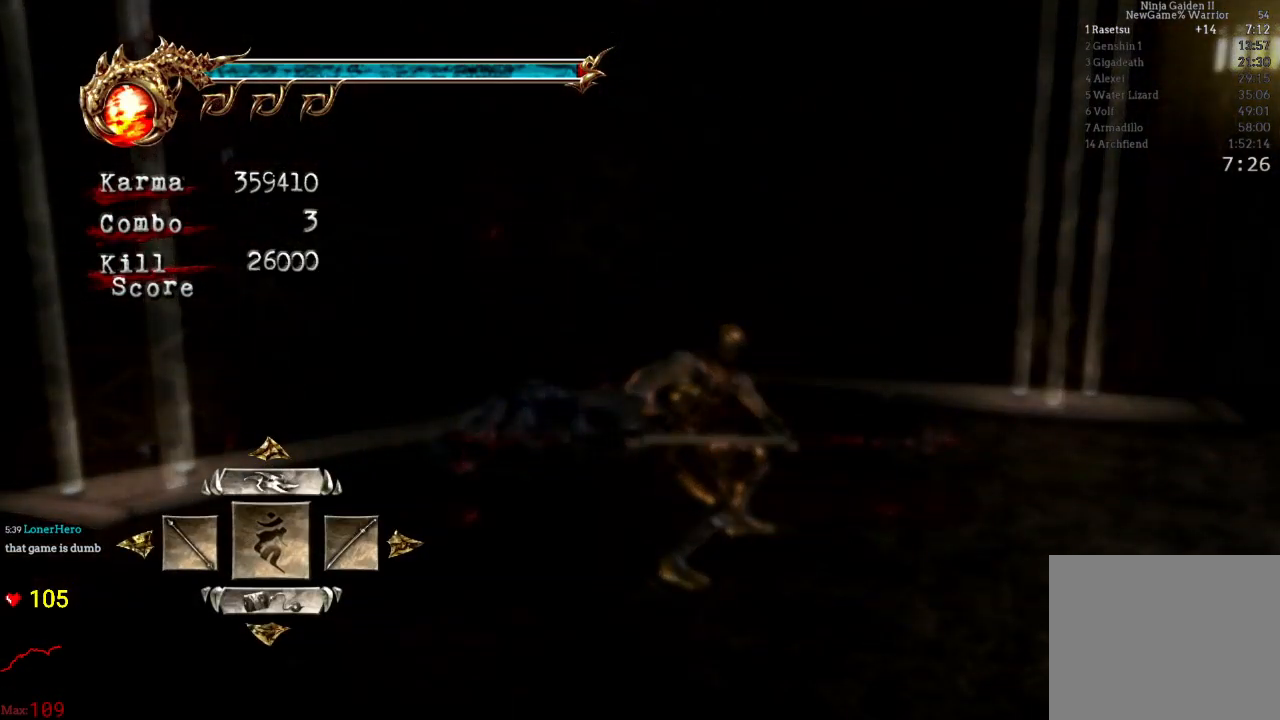
{"dt_ms": 500, "buttons": ["DPAD_RIGHT"], "left_stick": "center", "right_stick": "center", "events": [[50, "DPAD_LEFT", "down"], [117, "DPAD_LEFT", "up"], [483, "DPAD_RIGHT", "down"]]}
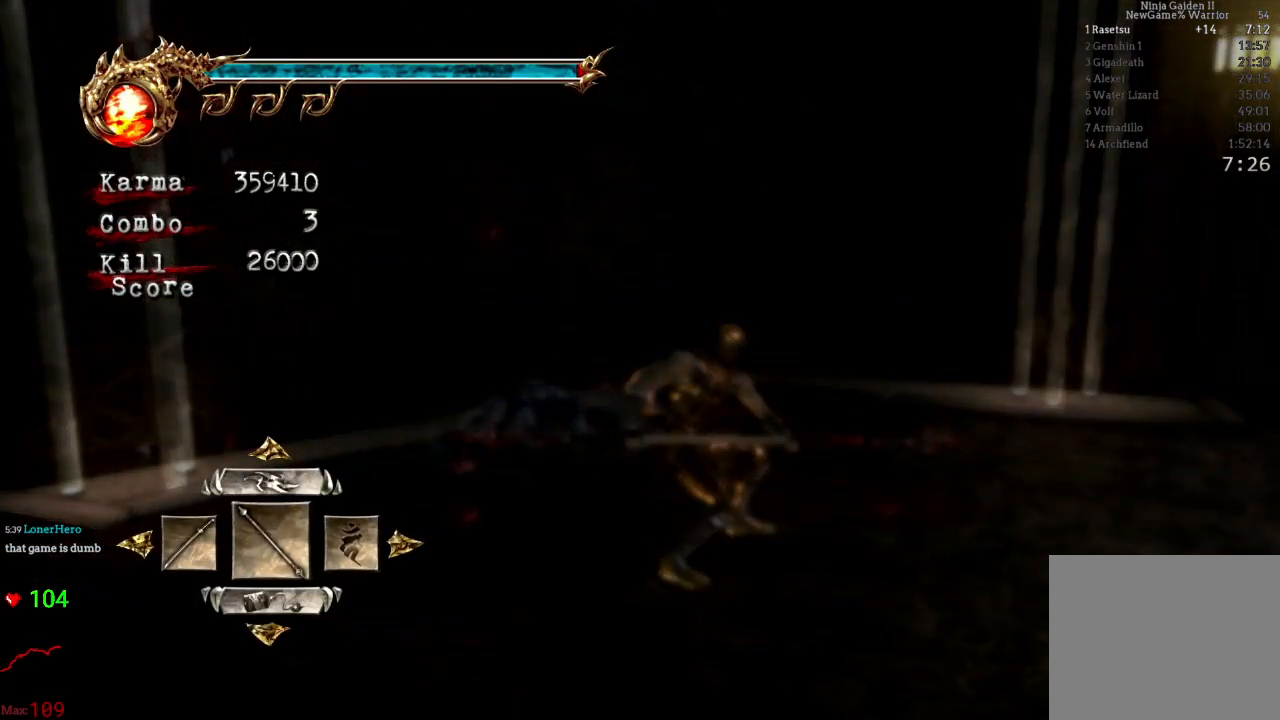
{"dt_ms": 500, "buttons": [], "left_stick": "center", "right_stick": "center", "events": [[67, "DPAD_RIGHT", "up"], [117, "DPAD_RIGHT", "down"], [217, "DPAD_RIGHT", "up"], [367, "A", "down"], [500, "A", "up"]]}
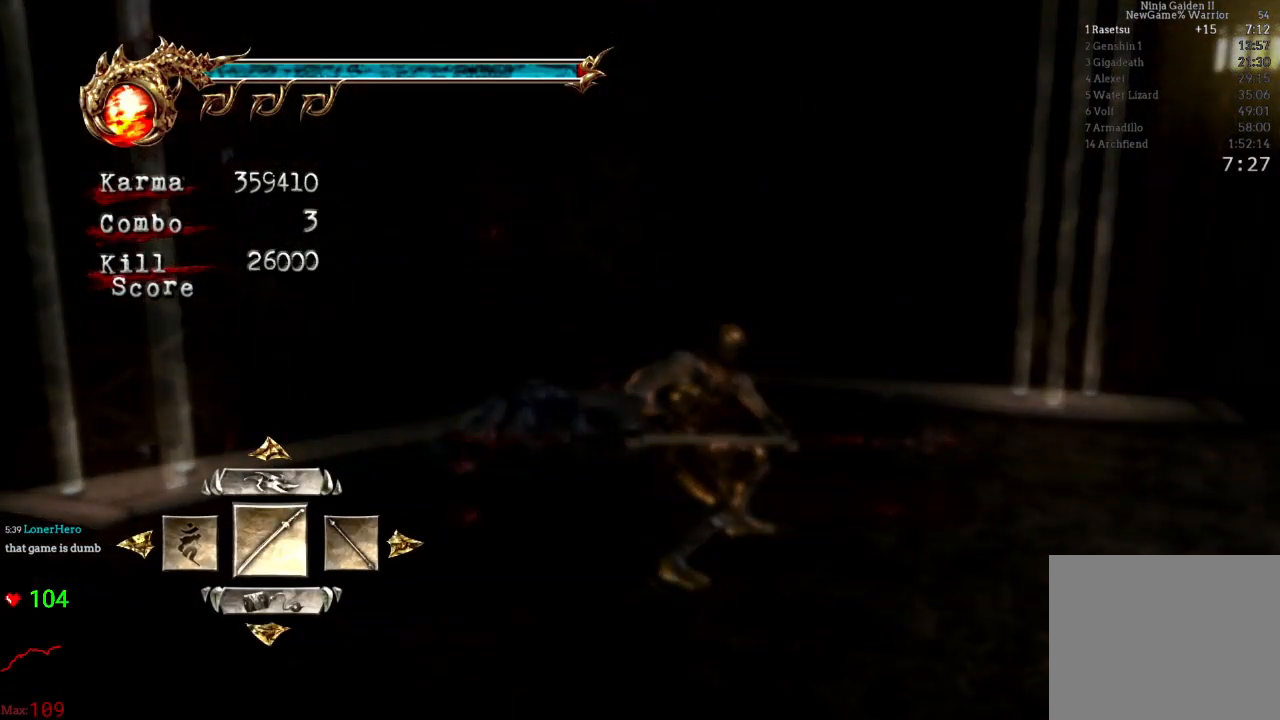
{"dt_ms": 500, "buttons": ["A", "X"], "left_stick": "center", "right_stick": "center", "events": [[200, "left_stick", "right"], [367, "A", "down"], [367, "X", "down"], [500, "left_stick", "center"]]}